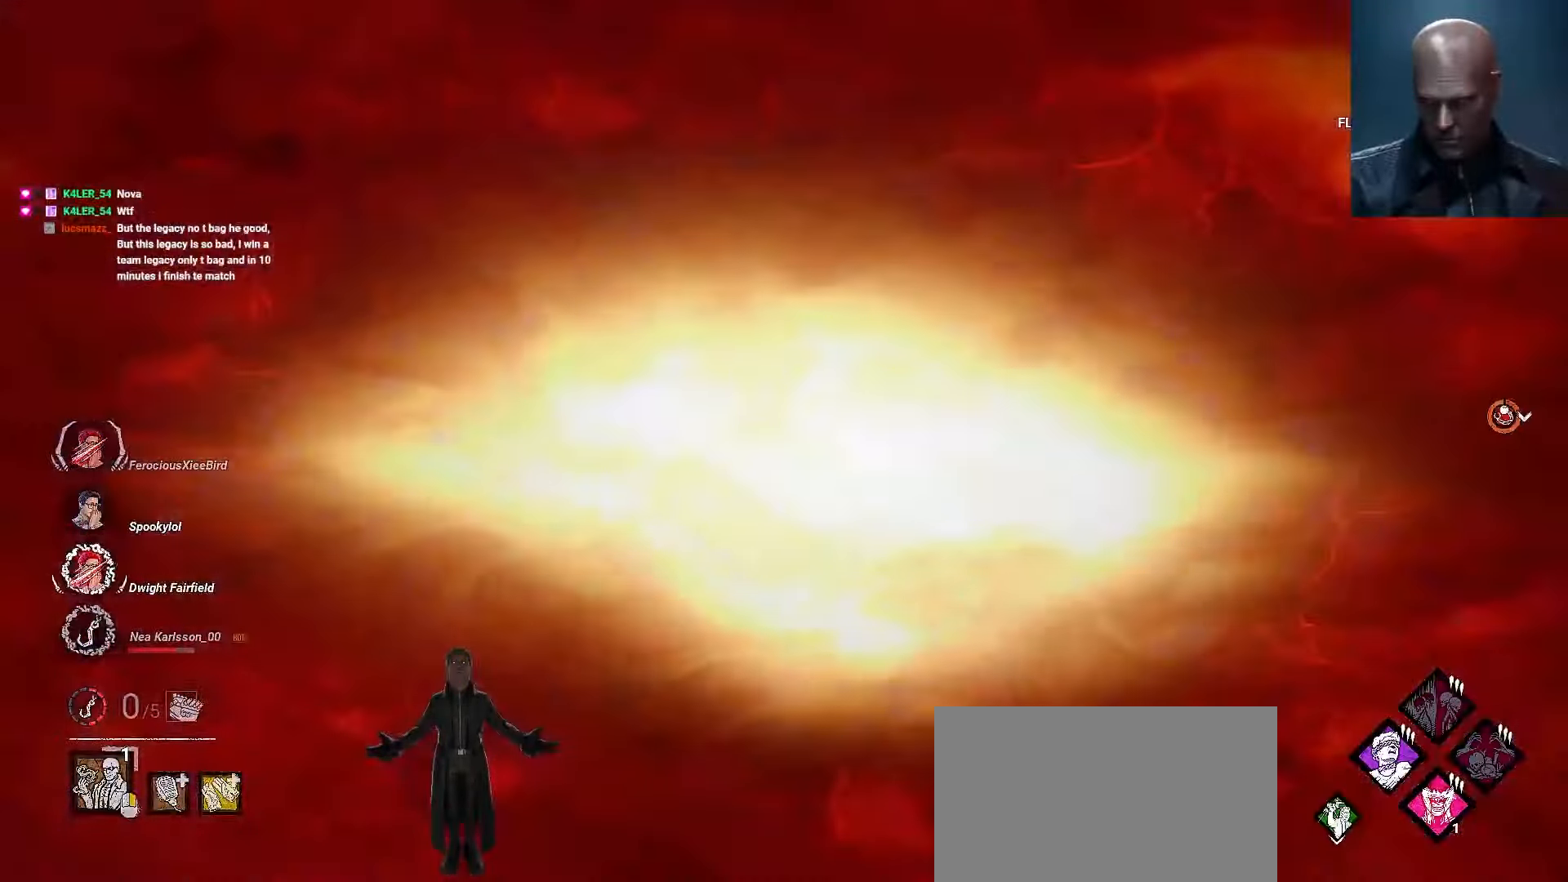
Gameplay with keyboard and mouse; each line is a JSON object with the keys and mouse buttons held at the frame after it. "events" lists presses ("down") and releases ("up") of "1", "2", "3", "4", "5", "a", "alt", "b", "c", "ctrl", "d", "e", "f", "g", "q", "r", "s", "shift", "space", "t", "tab", "tilde", "v", "w", "x", "z", "mouse_left", "mouse_wheel", "mouse_right", "mouse_mb4" and "mouse_mb5" between this image and that frame as [ms after this image, input, new state], when the widget could be followed in between. "mouse_left", "mouse_wheel", "mouse_right", "mouse_mb4", "mouse_mb5" = the "left", "wheel", "right", "mb4", "mb5" buttons of the "mouse" list. No other keys are recorded. "wheel" means that the mouse wheel is clicked or scrolled. Mouse movement is not recorded.
{"keys": [], "mouse": [], "events": []}
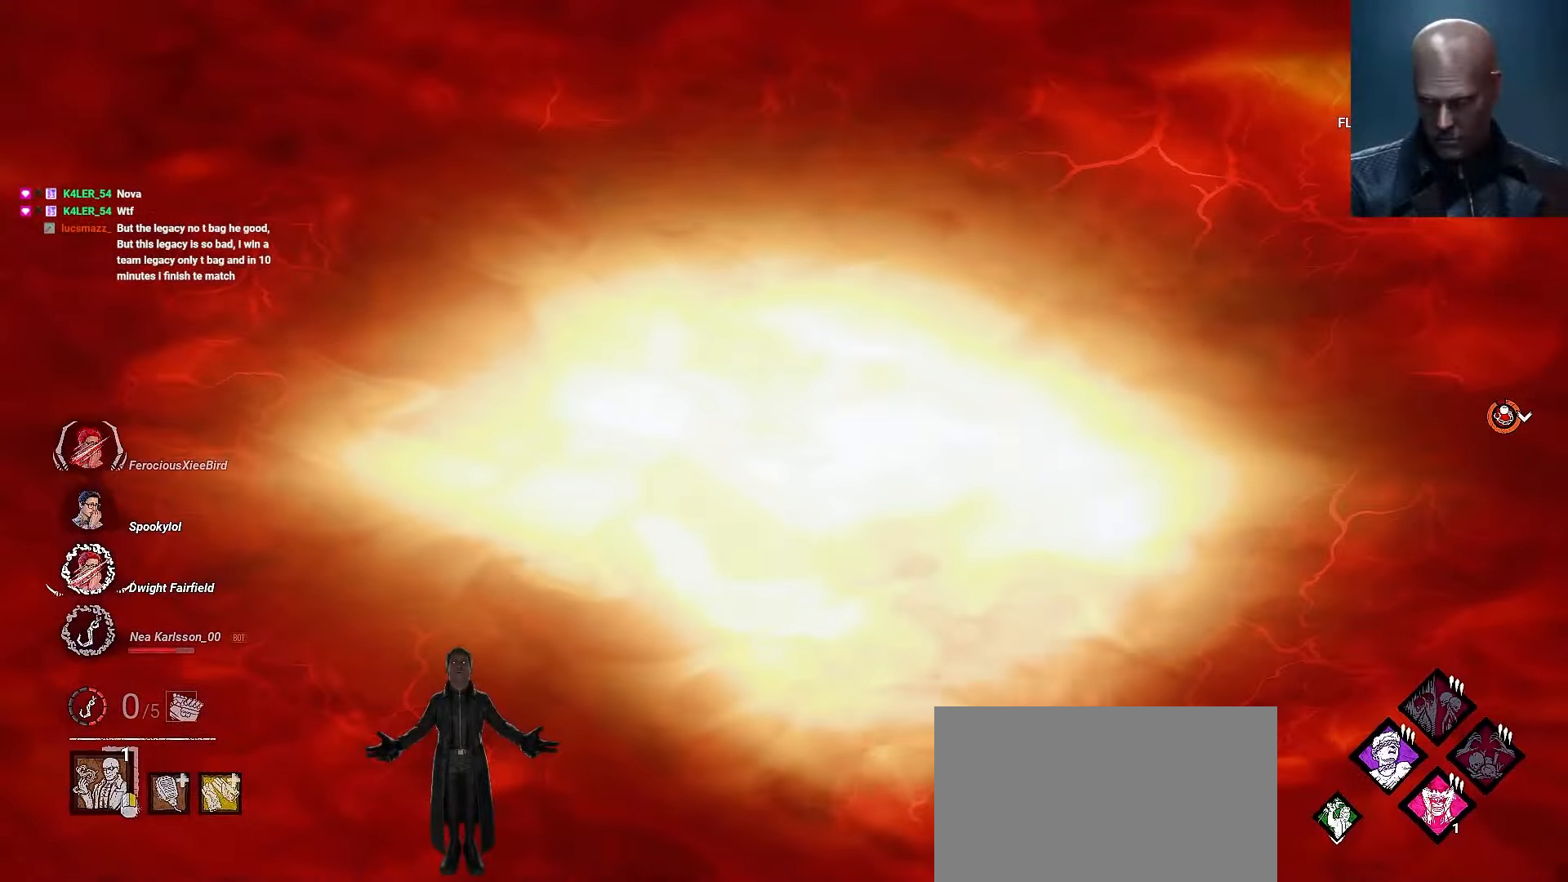
{"keys": ["d", "w"], "mouse": [], "events": [[100, "d", "down"], [333, "w", "down"]]}
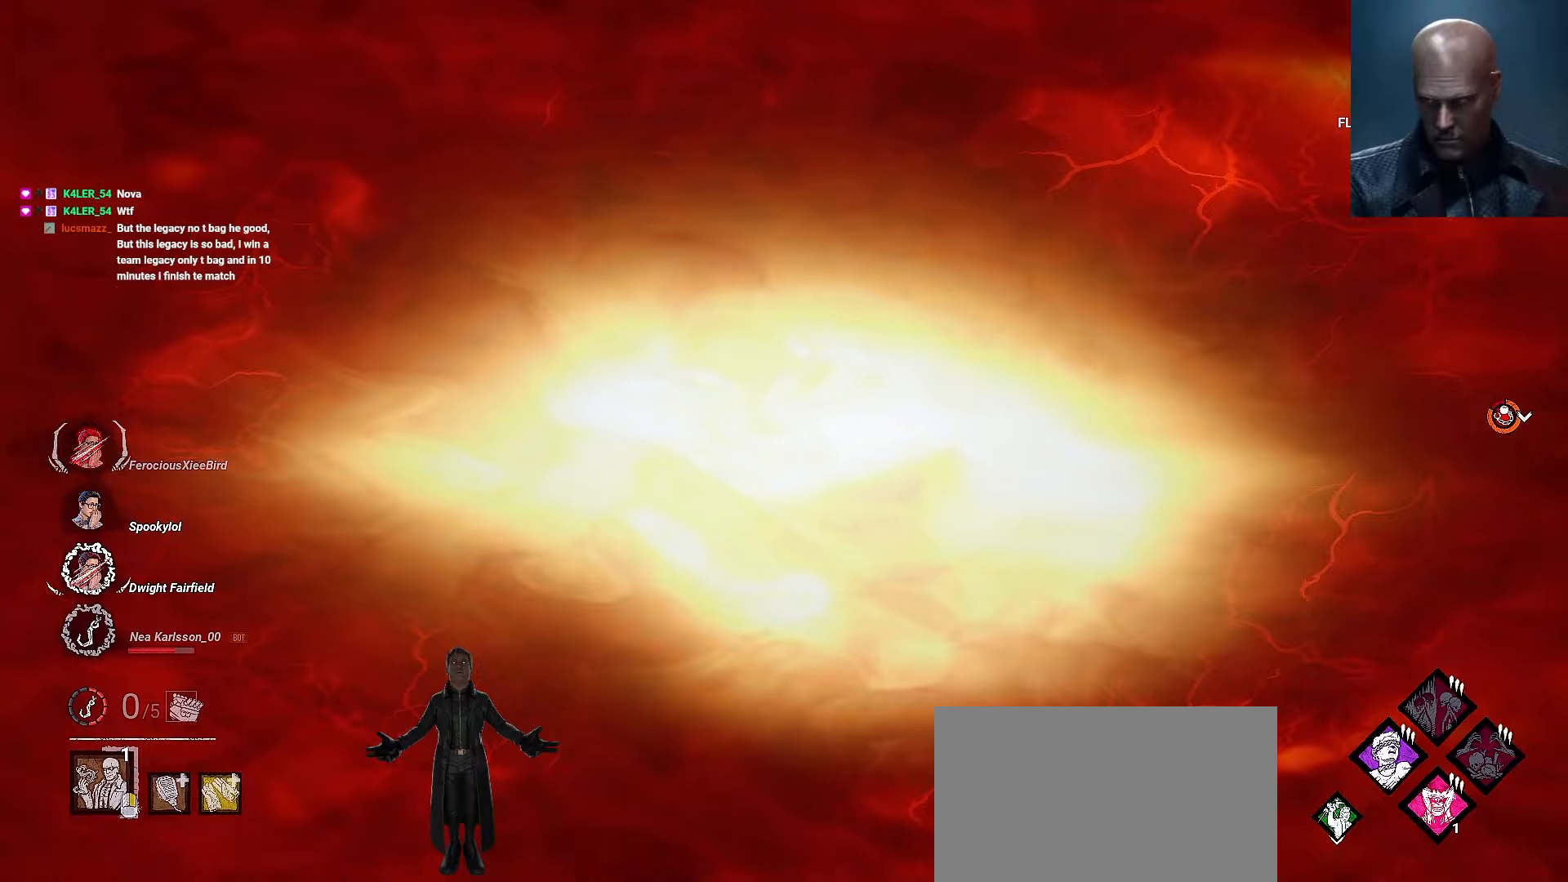
{"keys": ["shift", "w"], "mouse": [], "events": [[133, "shift", "down"], [467, "d", "up"]]}
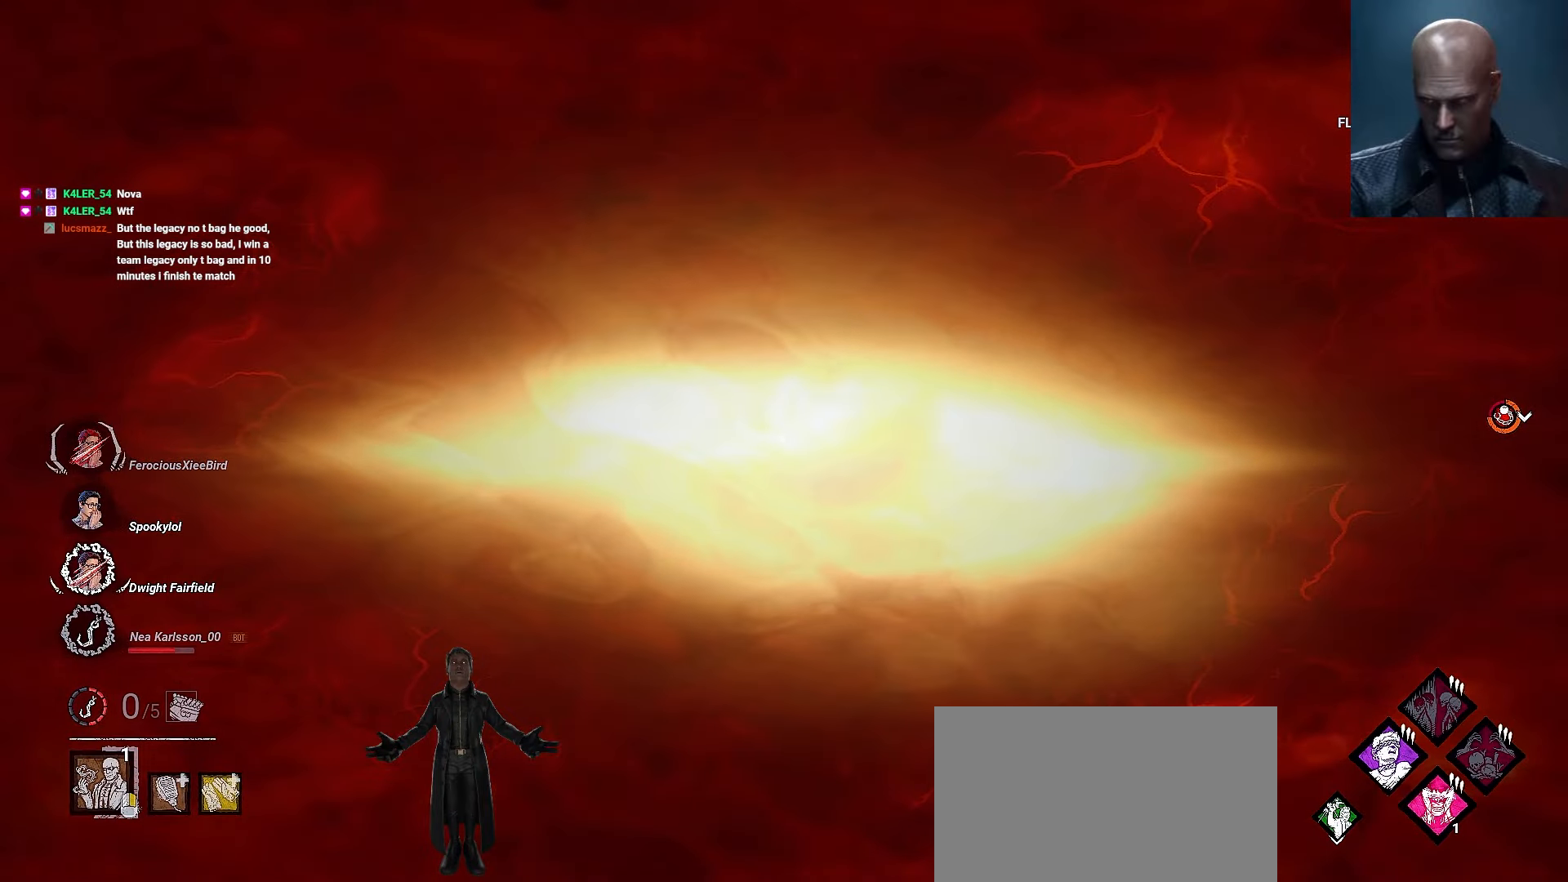
{"keys": ["a", "shift"], "mouse": [], "events": [[100, "a", "down"], [100, "w", "up"], [167, "w", "down"], [267, "w", "up"], [333, "shift", "up"], [467, "shift", "down"]]}
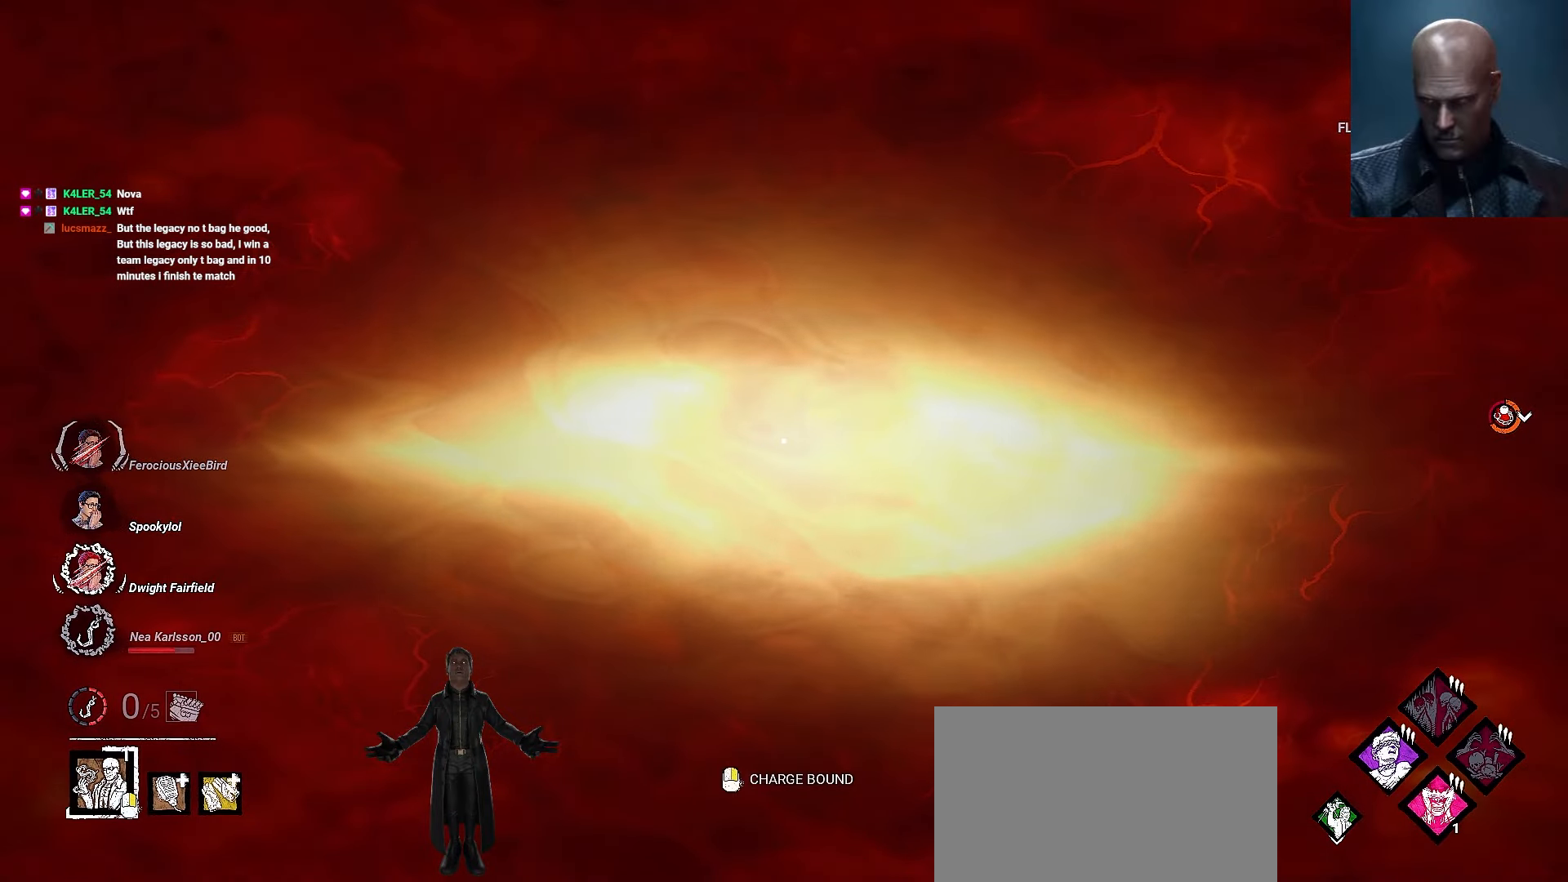
{"keys": ["a", "shift"], "mouse": [], "events": [[33, "mouse_left", "down"], [67, "shift", "up"], [167, "shift", "down"], [200, "mouse_left", "up"], [267, "w", "down"], [333, "a", "up"], [400, "d", "down"], [433, "a", "down"], [433, "w", "up"], [467, "d", "up"]]}
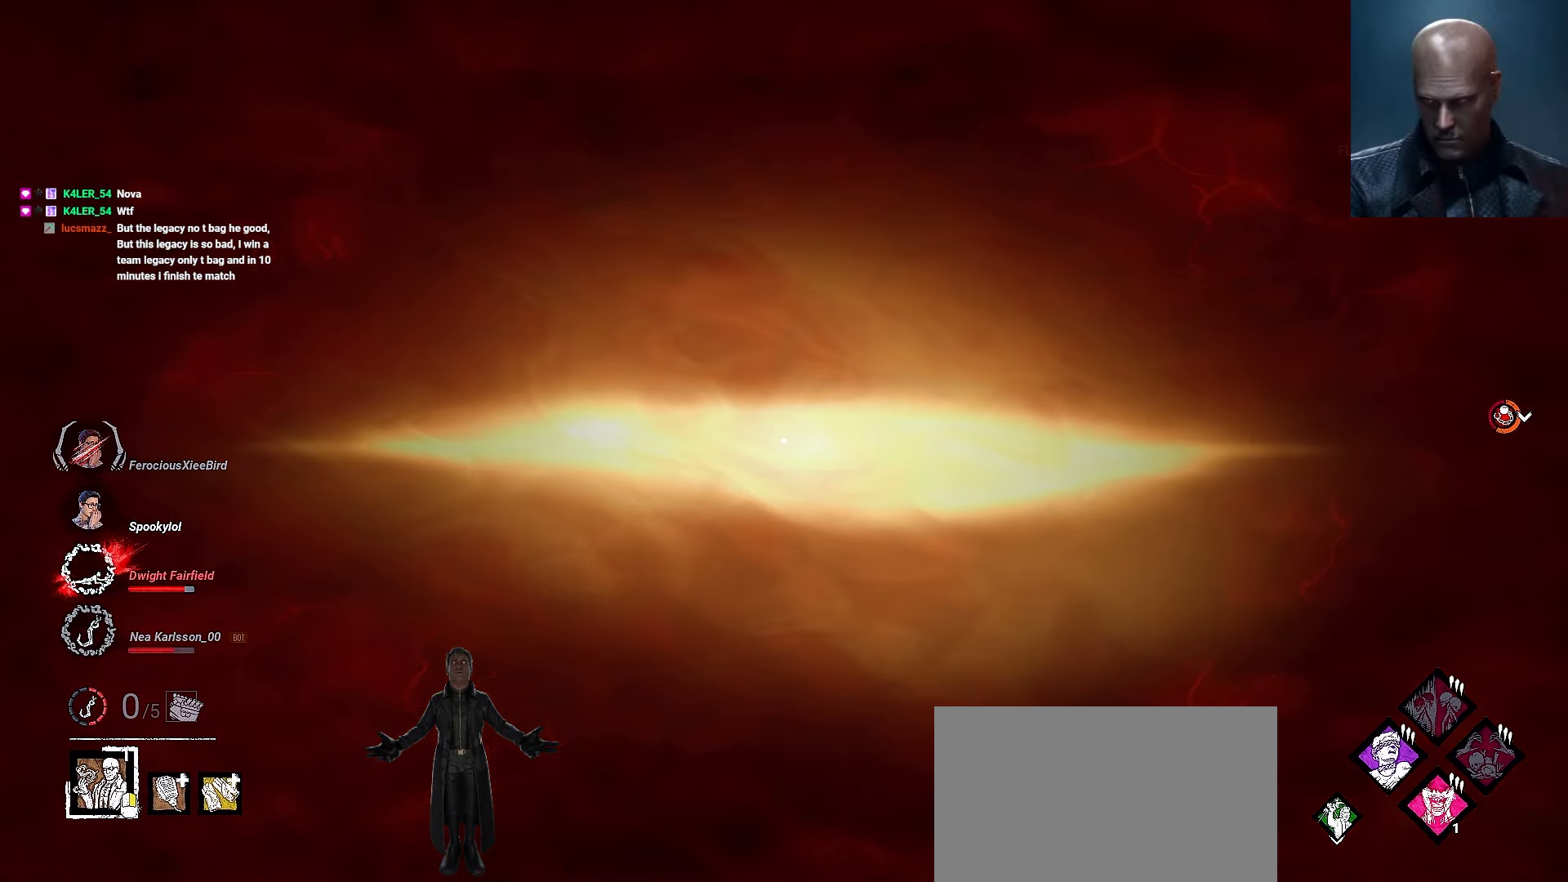
{"keys": ["shift", "w"], "mouse": [], "events": [[33, "a", "up"], [33, "d", "down"], [33, "shift", "up"], [267, "w", "down"], [300, "shift", "down"], [400, "d", "up"]]}
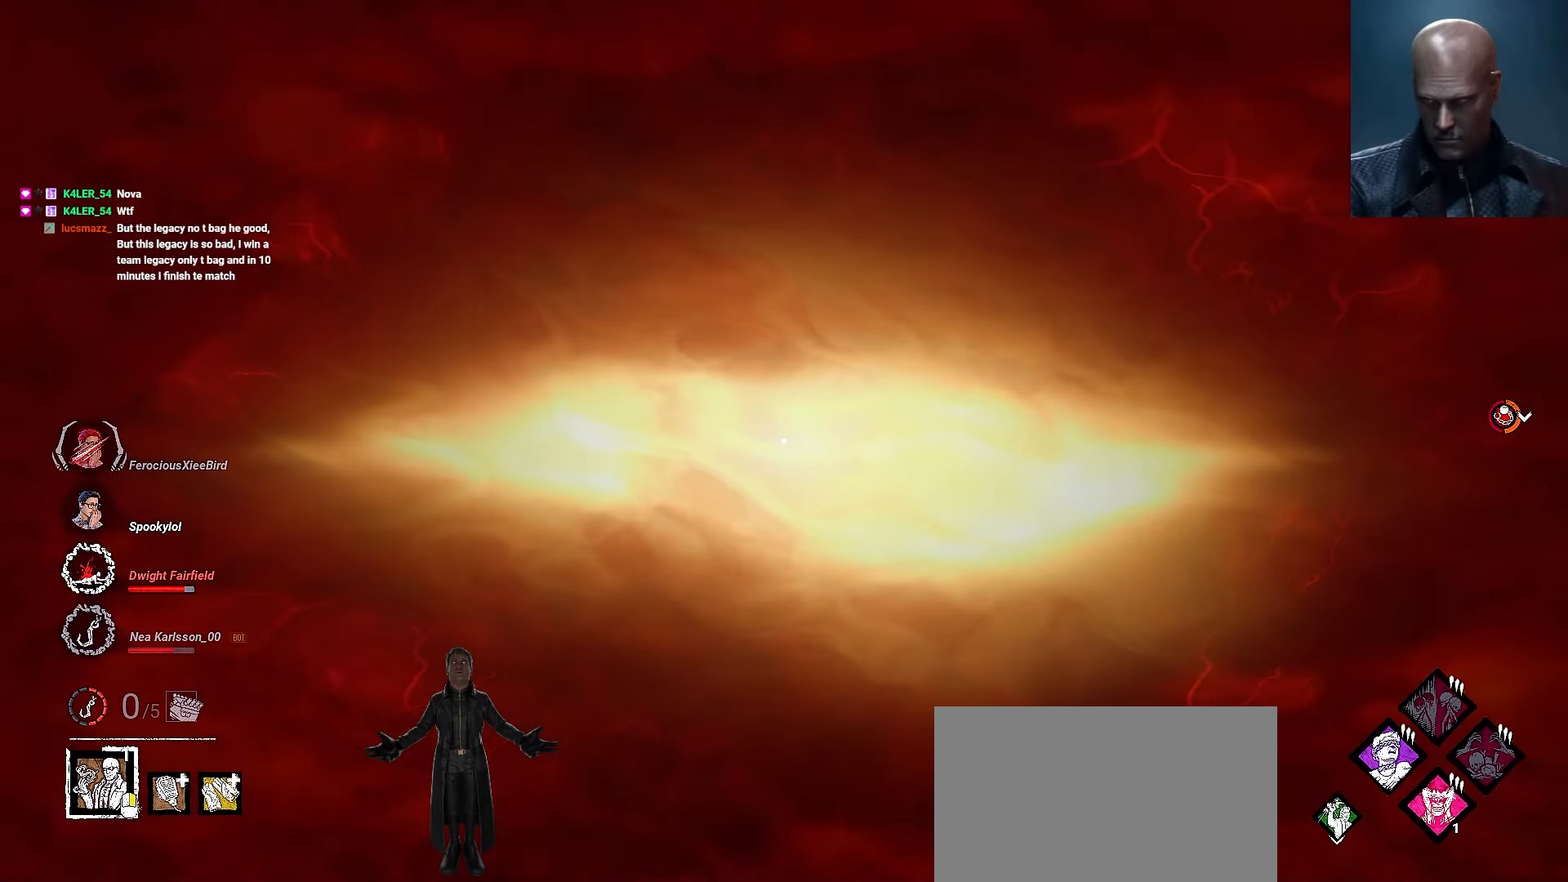
{"keys": ["shift", "w"], "mouse": [], "events": [[33, "d", "down"], [267, "shift", "up"], [367, "d", "up"], [500, "shift", "down"]]}
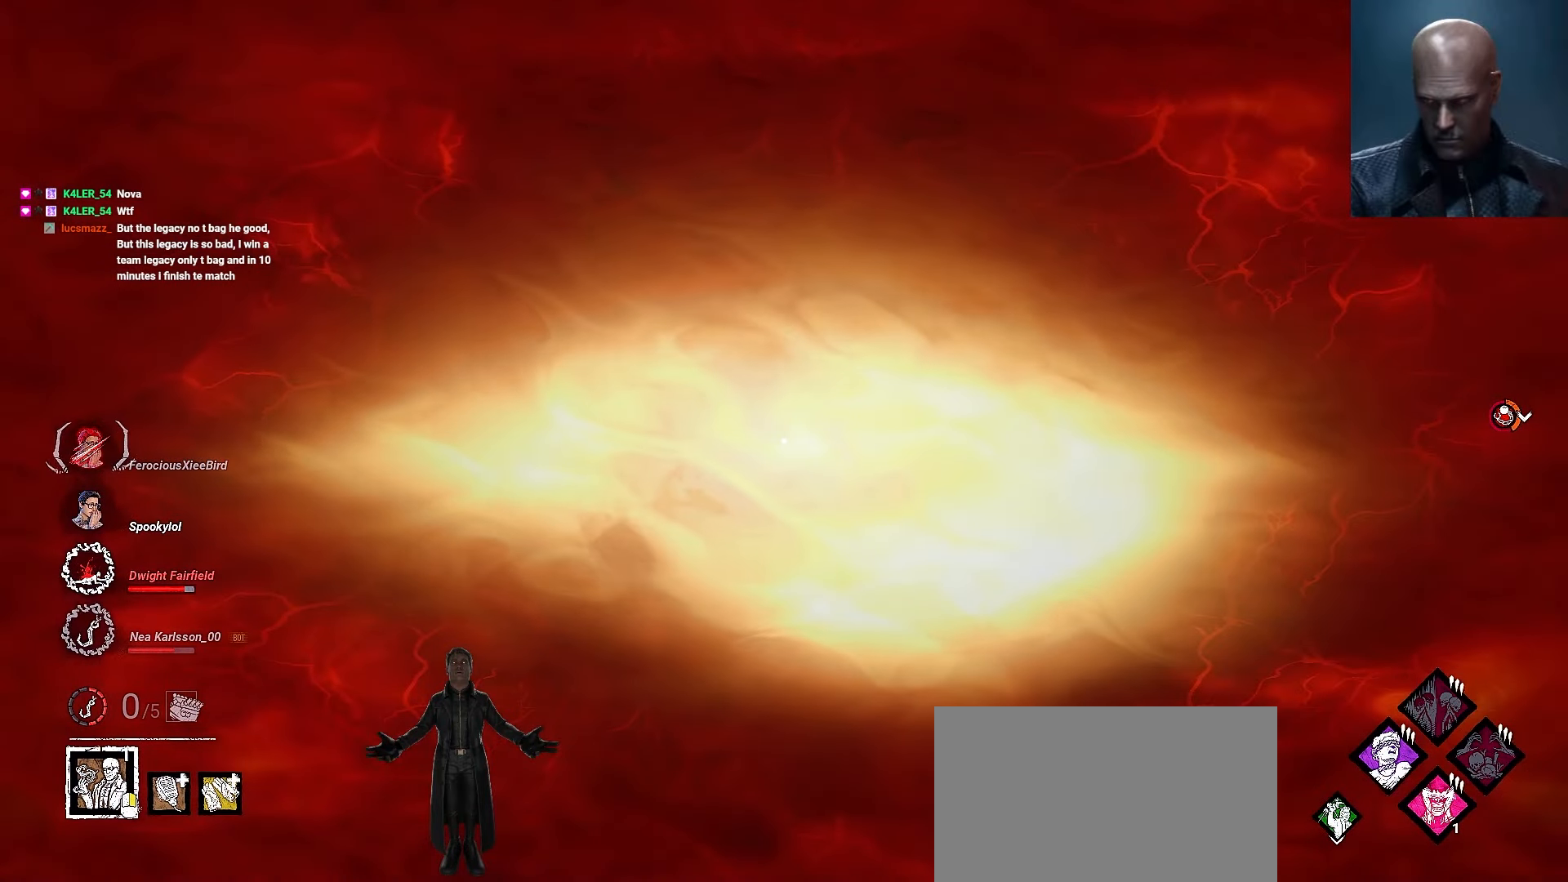
{"keys": ["shift", "w"], "mouse": [], "events": [[200, "shift", "up"], [400, "shift", "down"]]}
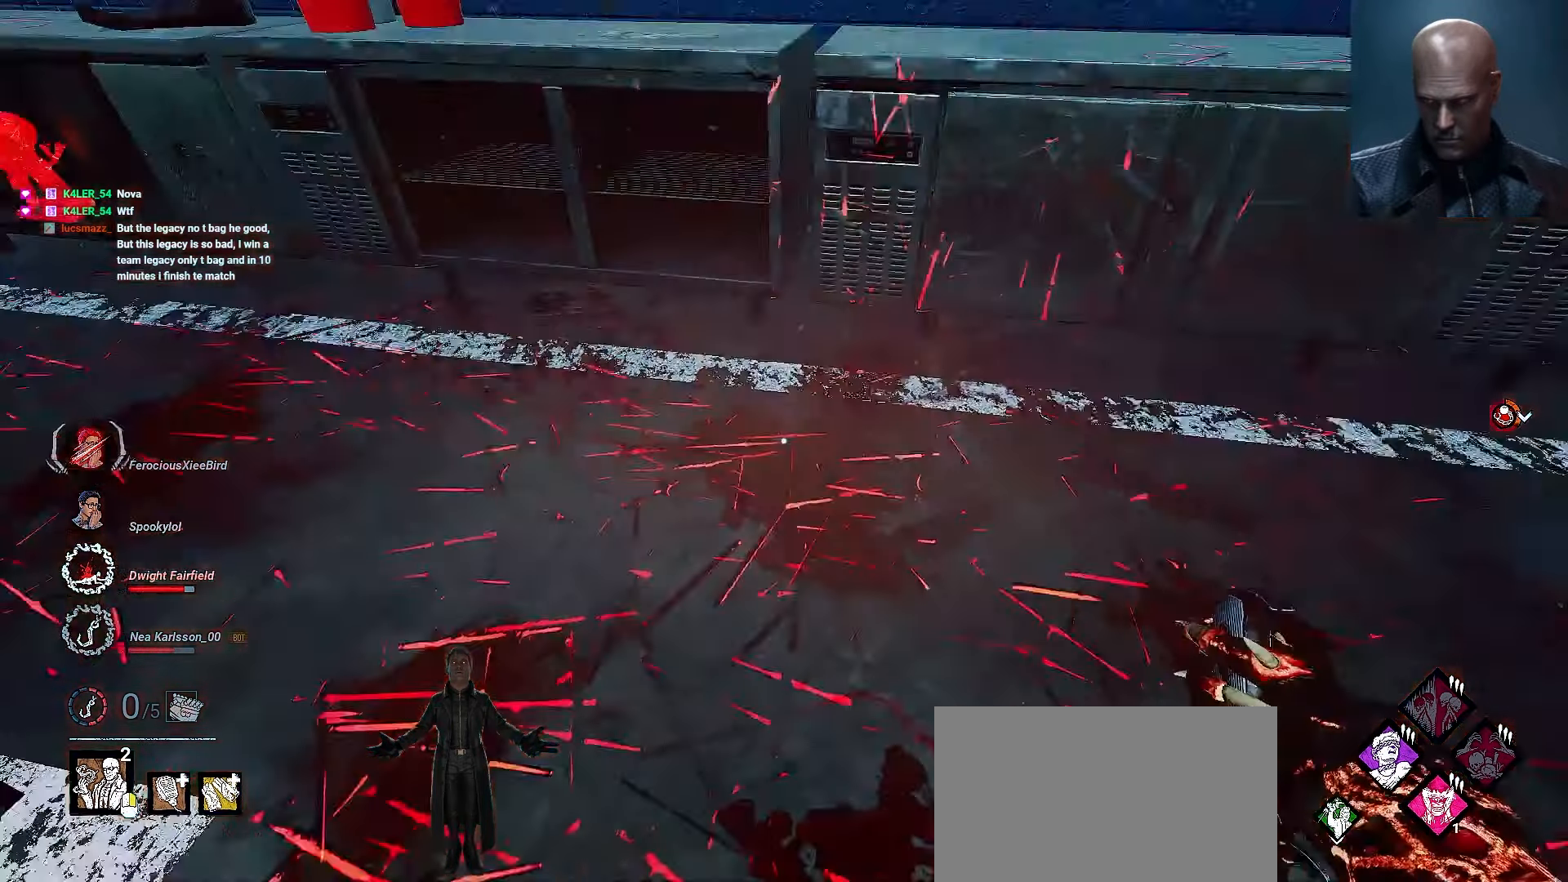
{"keys": ["w"], "mouse": [], "events": [[33, "shift", "up"]]}
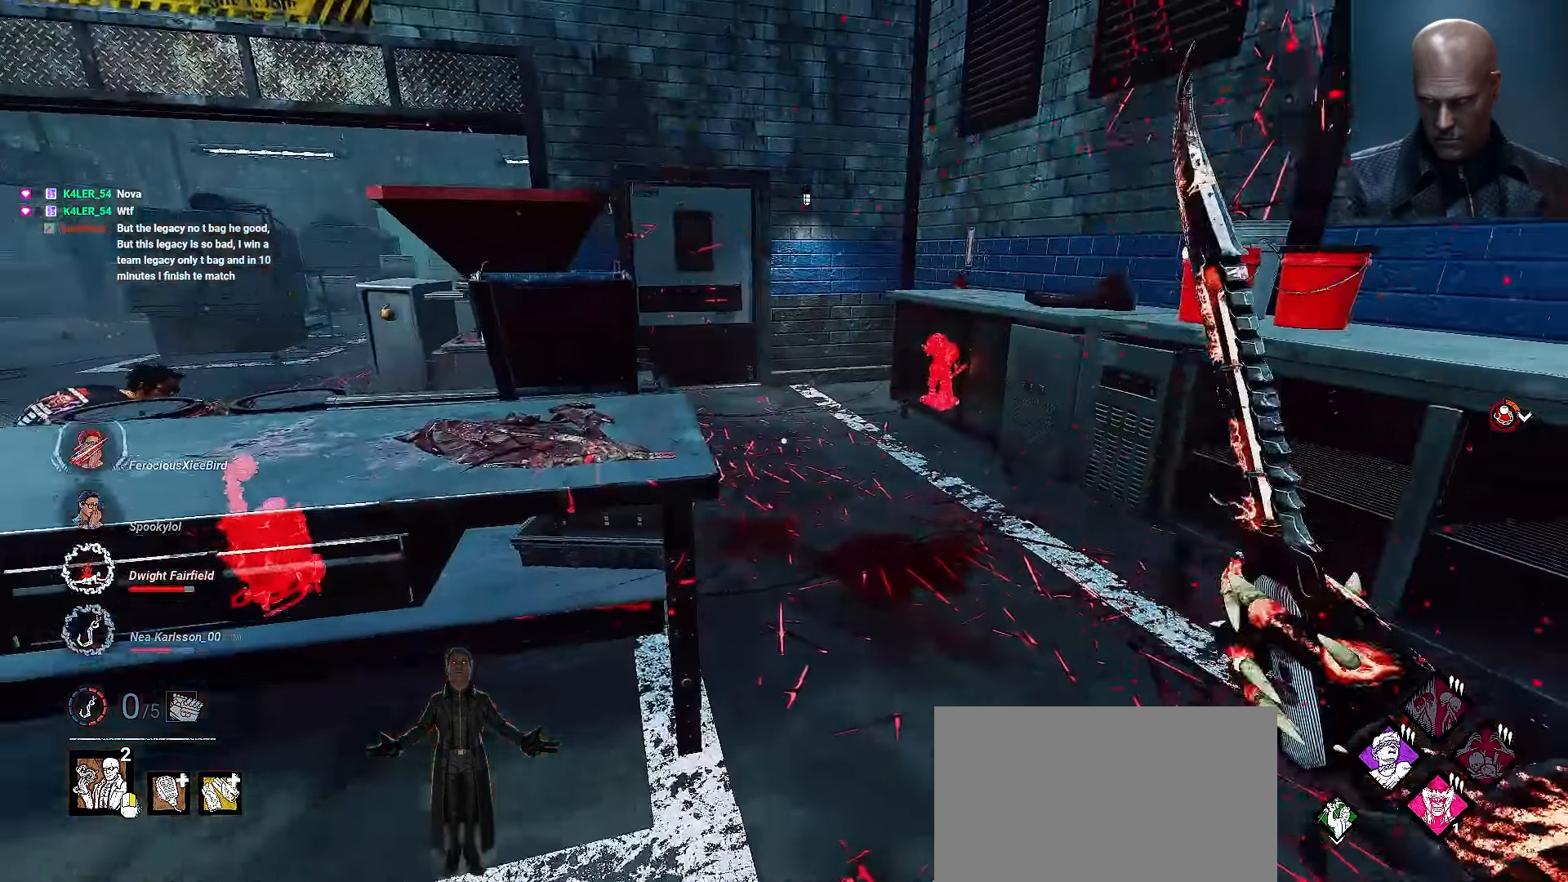
{"keys": ["d", "s"], "mouse": [], "events": [[133, "d", "down"], [233, "w", "up"], [433, "s", "down"]]}
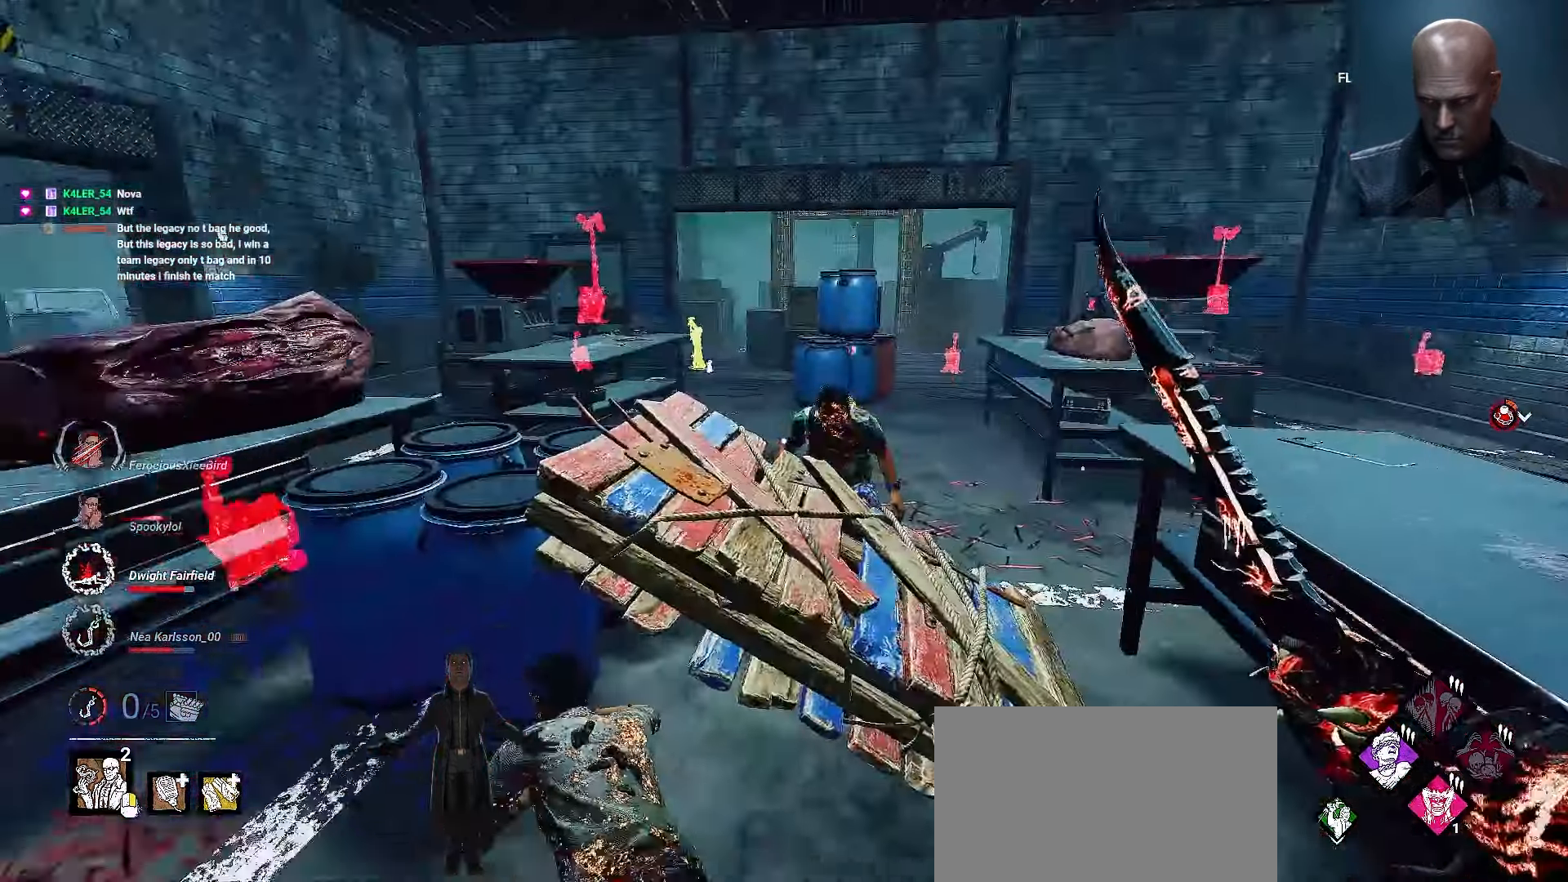
{"keys": ["shift", "w"], "mouse": []}
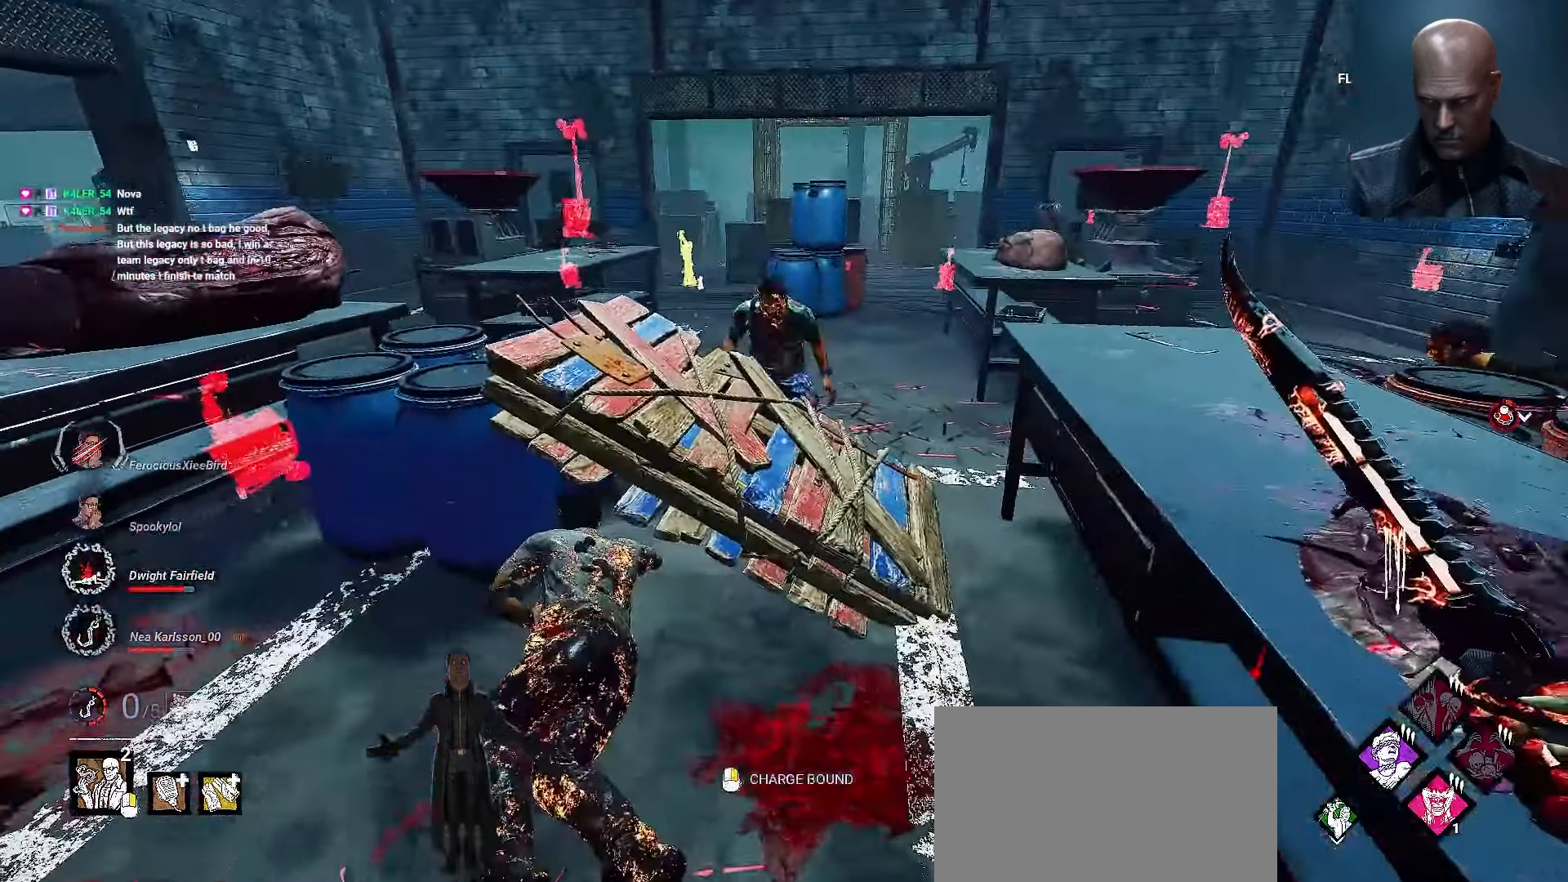
{"keys": [], "mouse": [], "events": [[267, "a", "down"], [300, "a", "up"], [400, "shift", "up"], [467, "shift", "down"], [467, "w", "up"], [500, "shift", "up"]]}
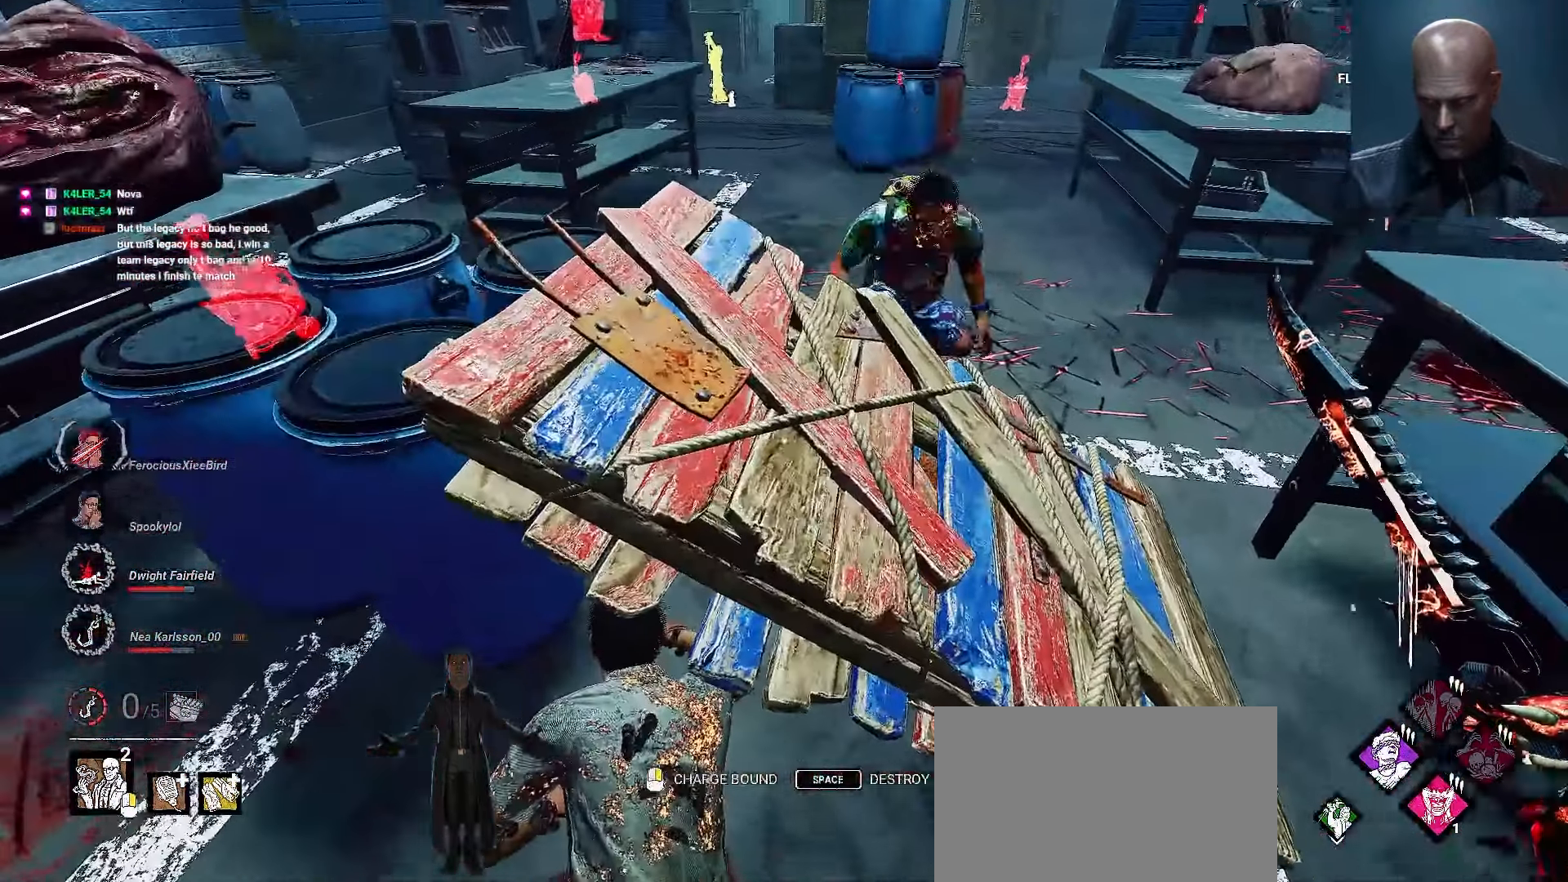
{"keys": [], "mouse": []}
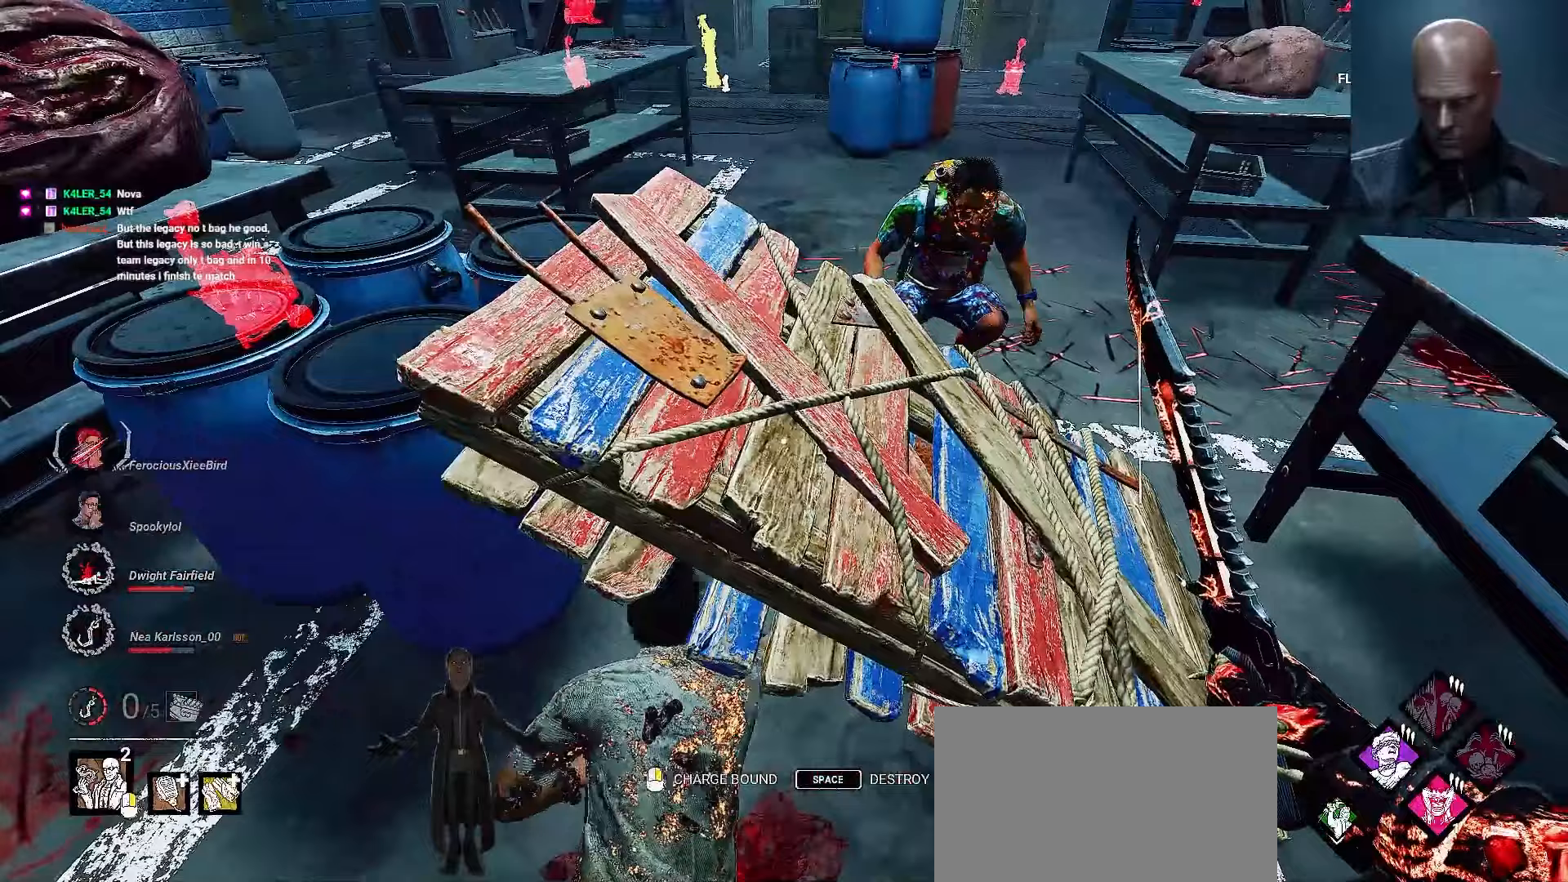
{"keys": [], "mouse": ["right"], "events": [[167, "mouse_right", "down"]]}
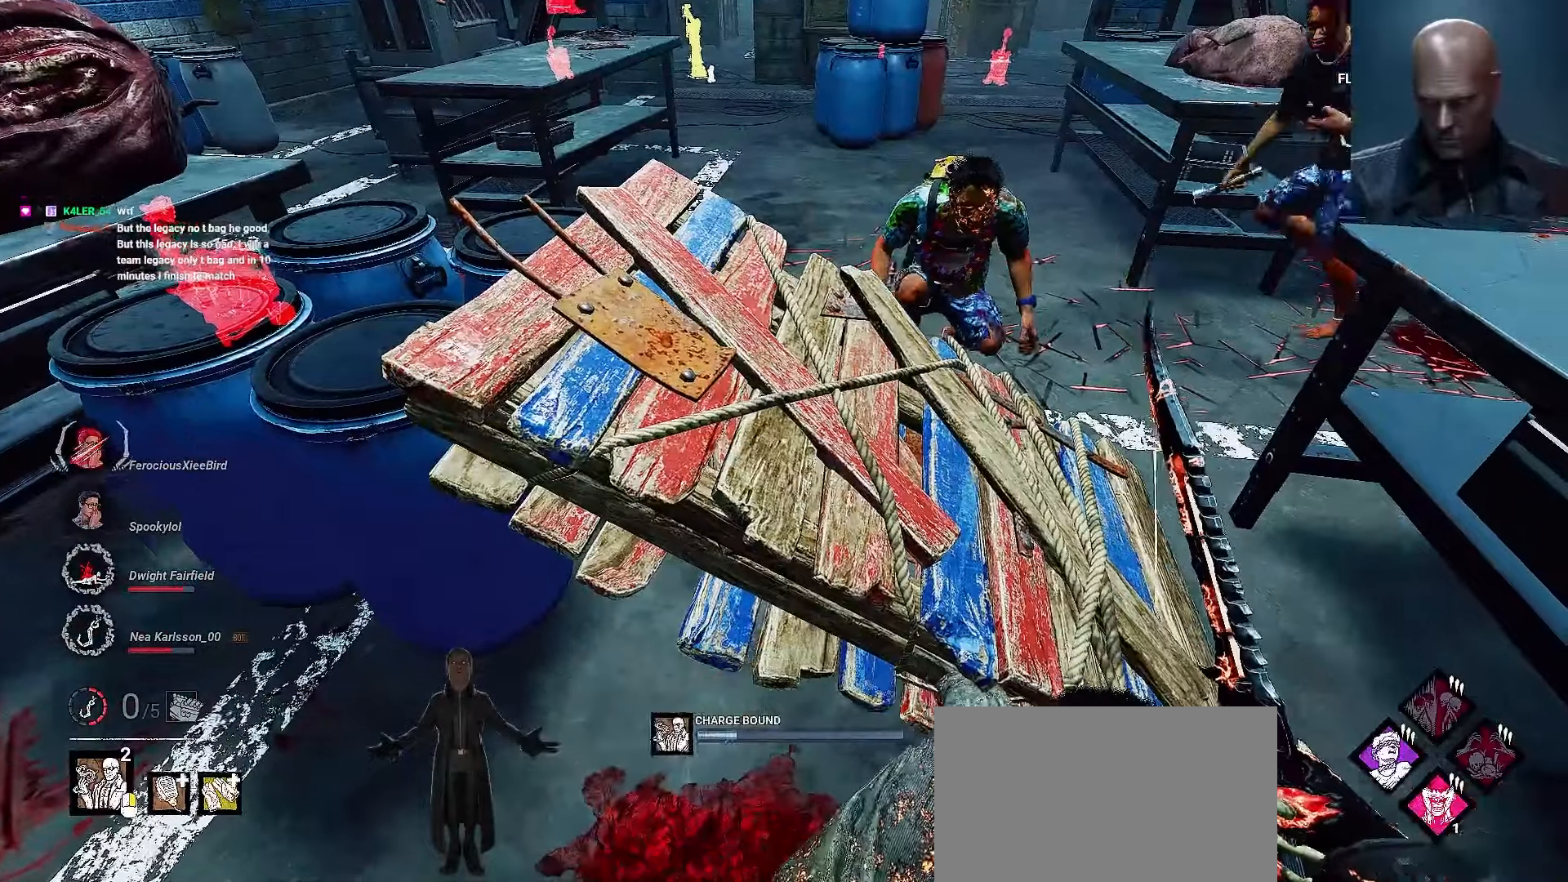
{"keys": [], "mouse": []}
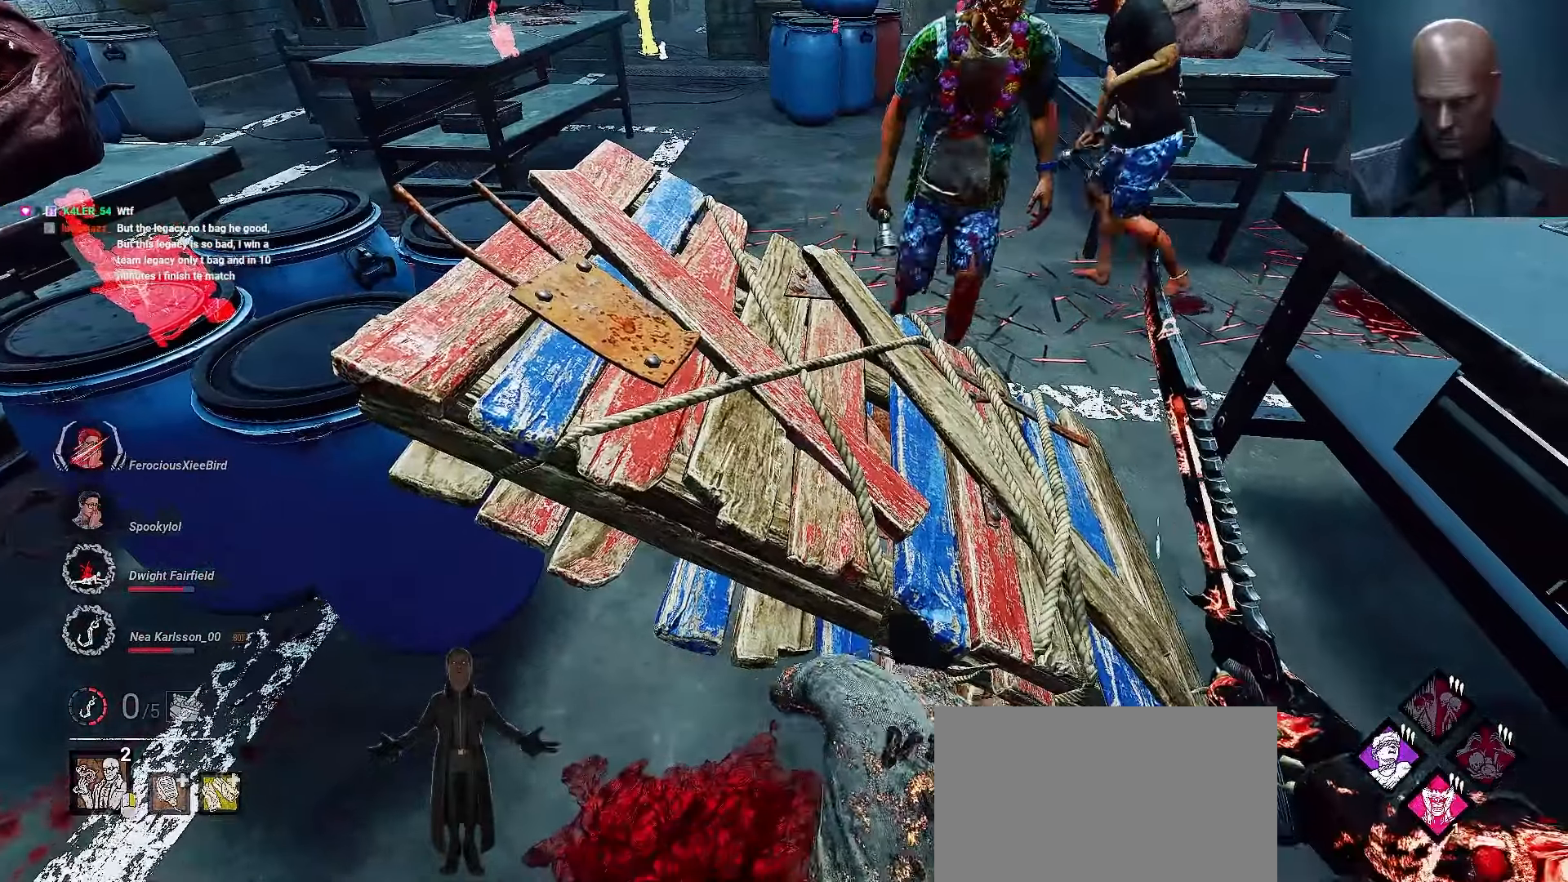
{"keys": [], "mouse": [], "events": []}
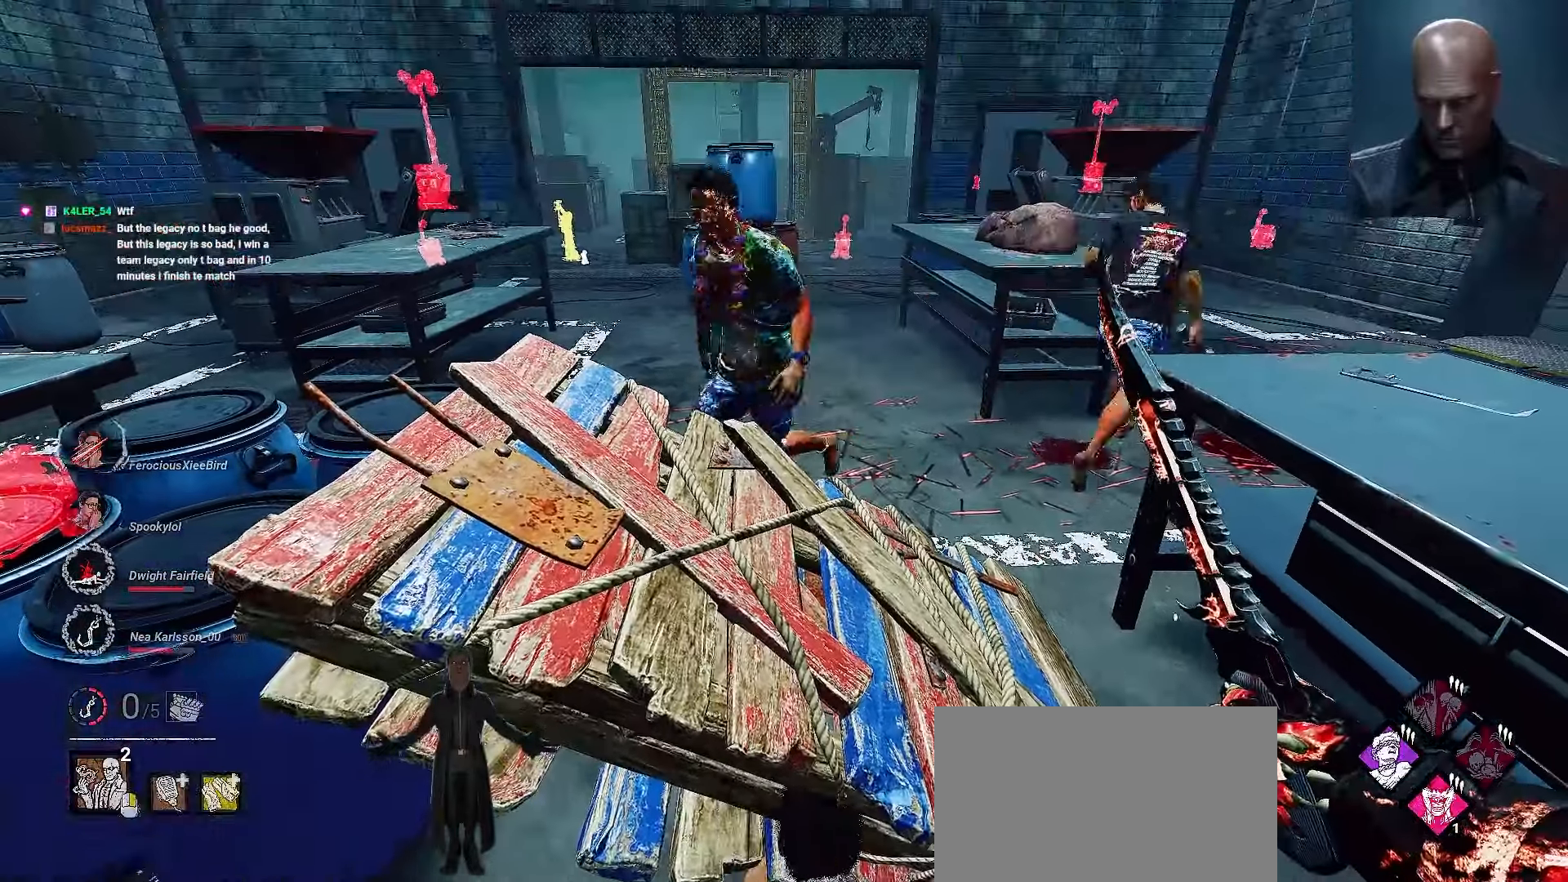
{"keys": [], "mouse": [], "events": []}
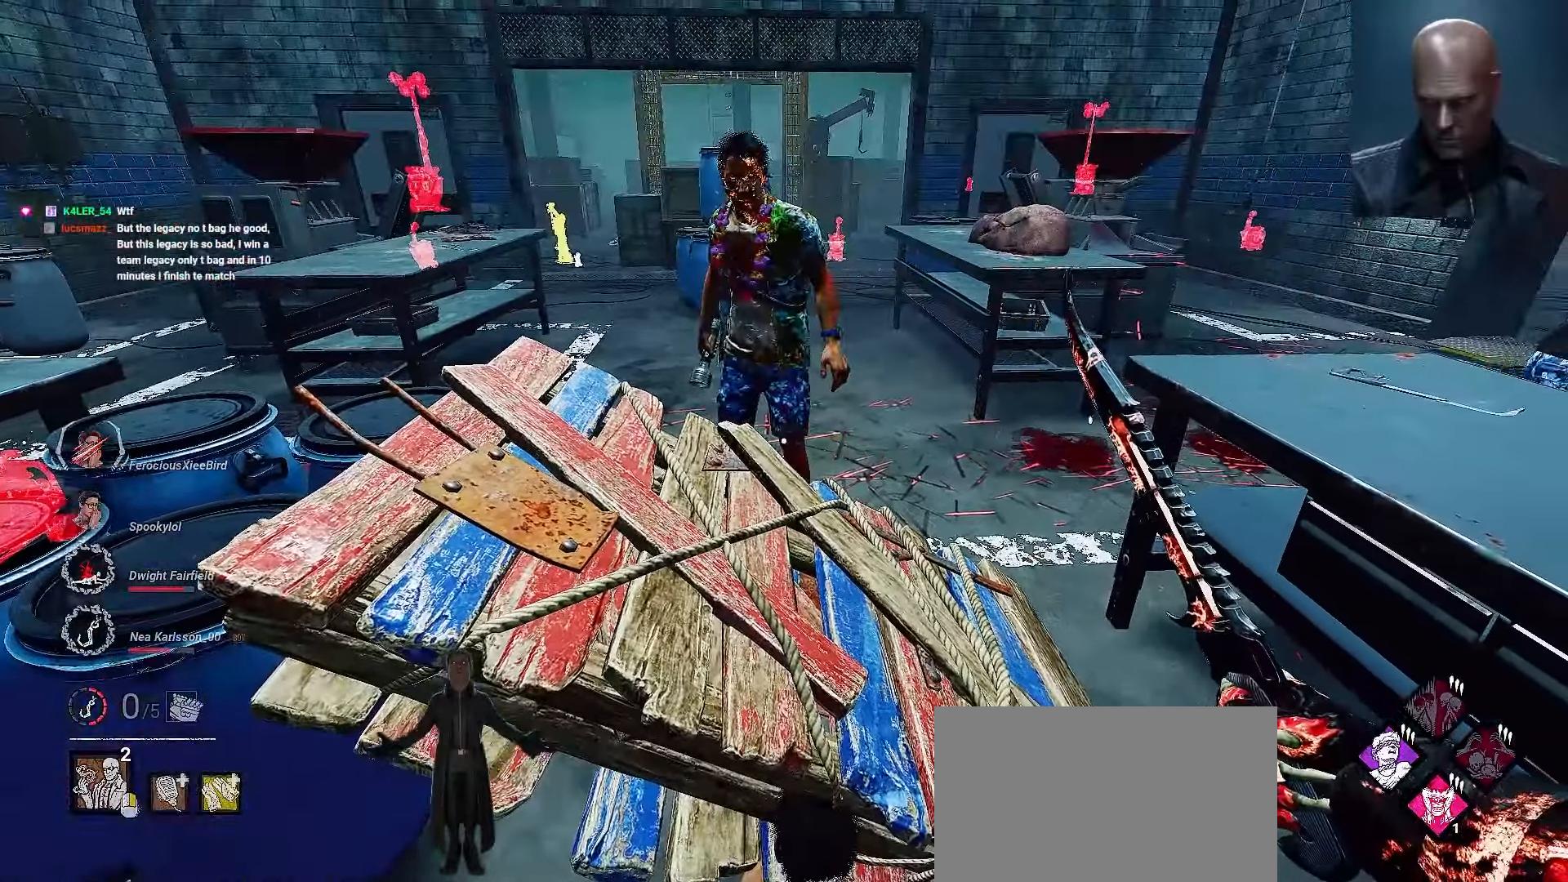
{"keys": [], "mouse": [], "events": []}
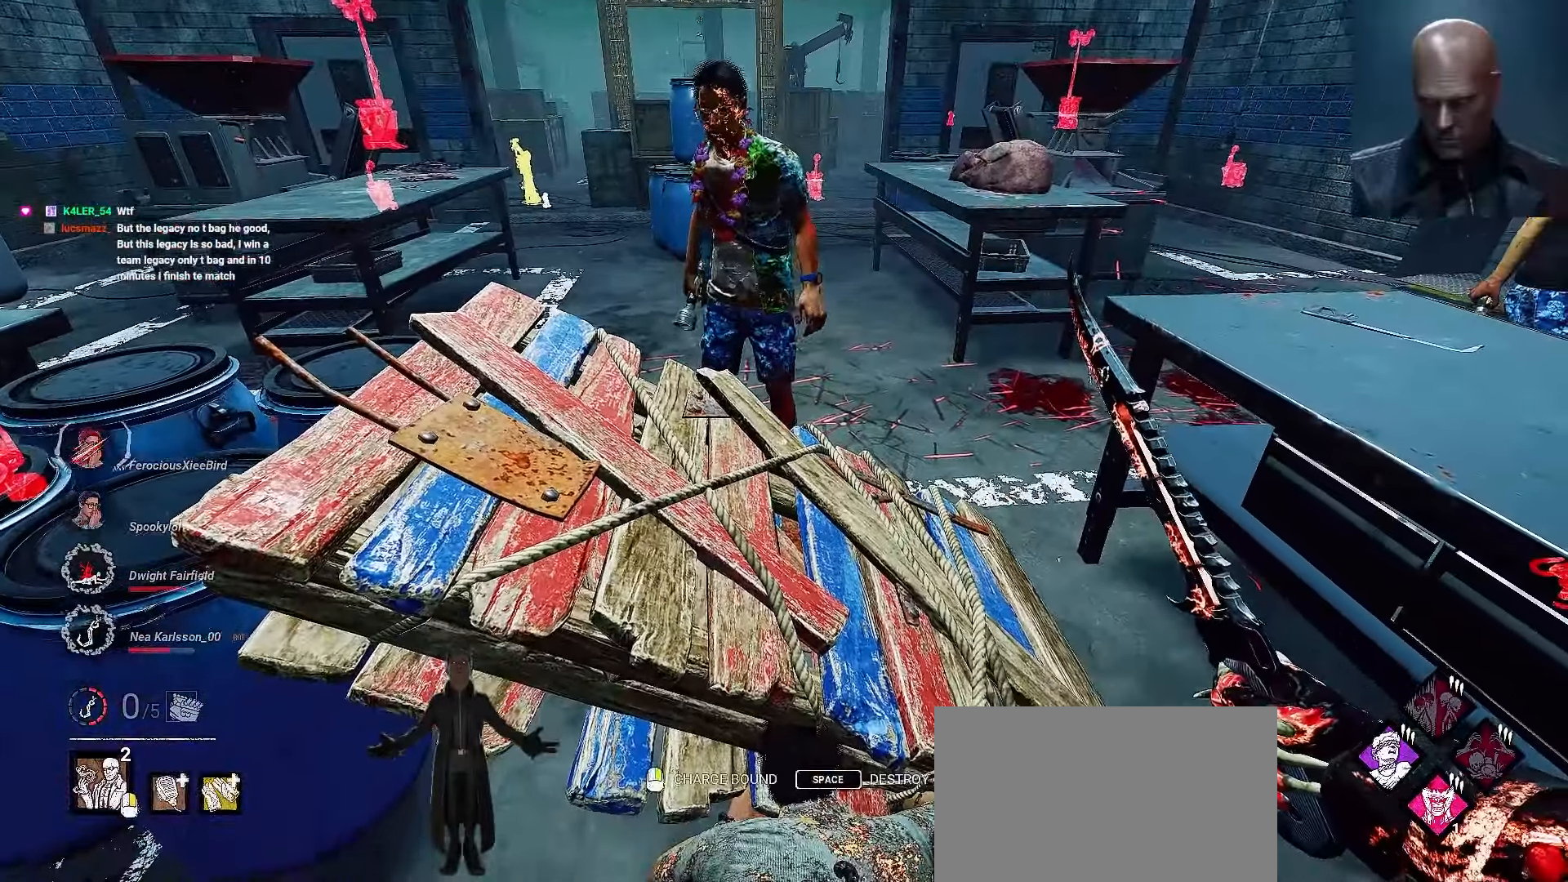
{"keys": [], "mouse": [], "events": []}